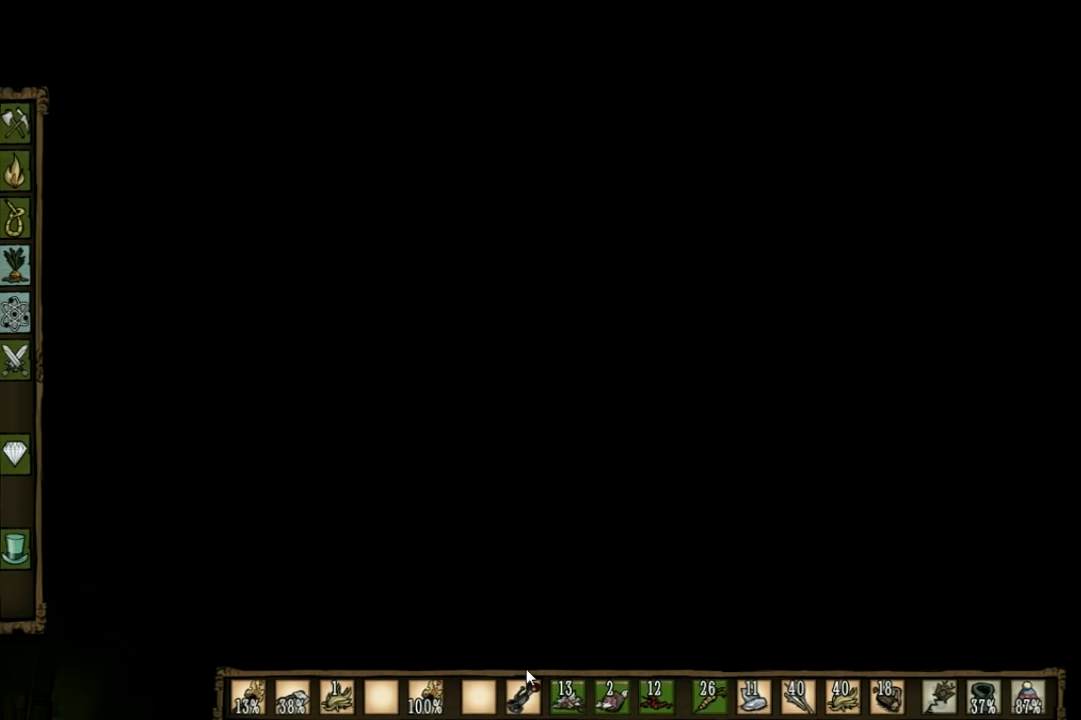
Gameplay with keyboard; each line is a JSON object with the keys held at the frame after it. "events" lists presses ("down") and releases ("up") of "1", "2", "3", "4", "5", "a", "c", "ctrl", "d", "e", "f", "q", "r", "s", "shift", "space", "tab", "v", "w", "x" and "z" between this image and that frame as [ms after this image, input, new state], when the widget could be followed in between. No other keys are recorded. Mouse input is not recorded. Not read: other_keys.
{"keys": ["a", "w"], "events": [[66, "shift", "up"], [333, "a", "down"]]}
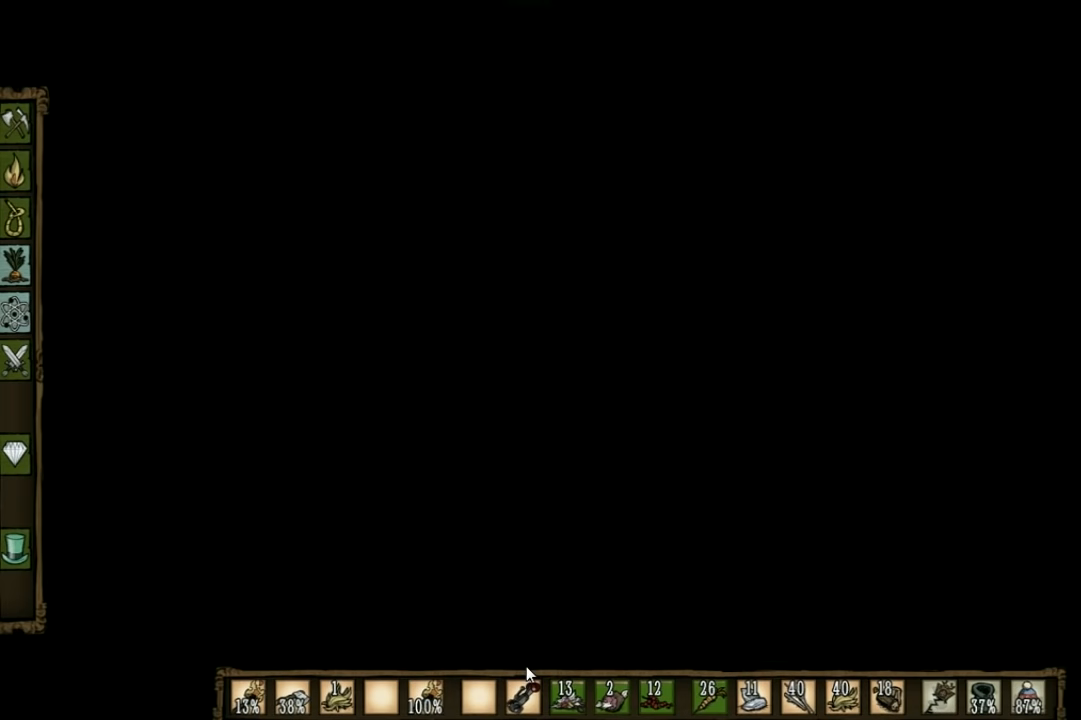
{"keys": ["a", "w"], "events": []}
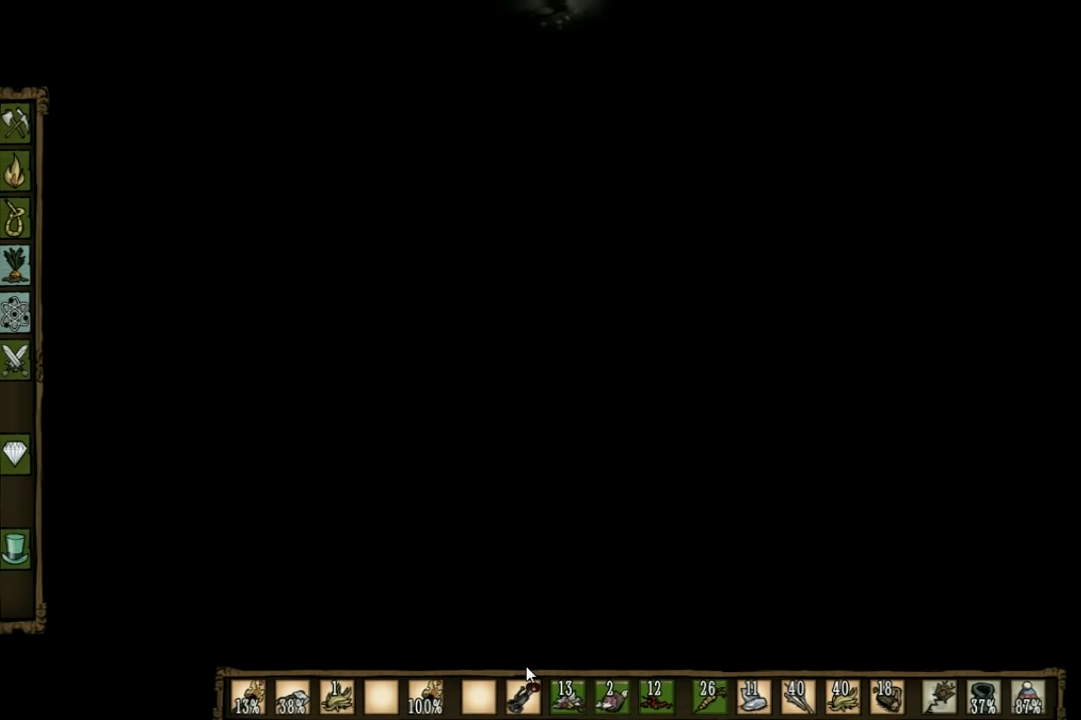
{"keys": ["a", "shift", "w"], "events": [[500, "shift", "down"]]}
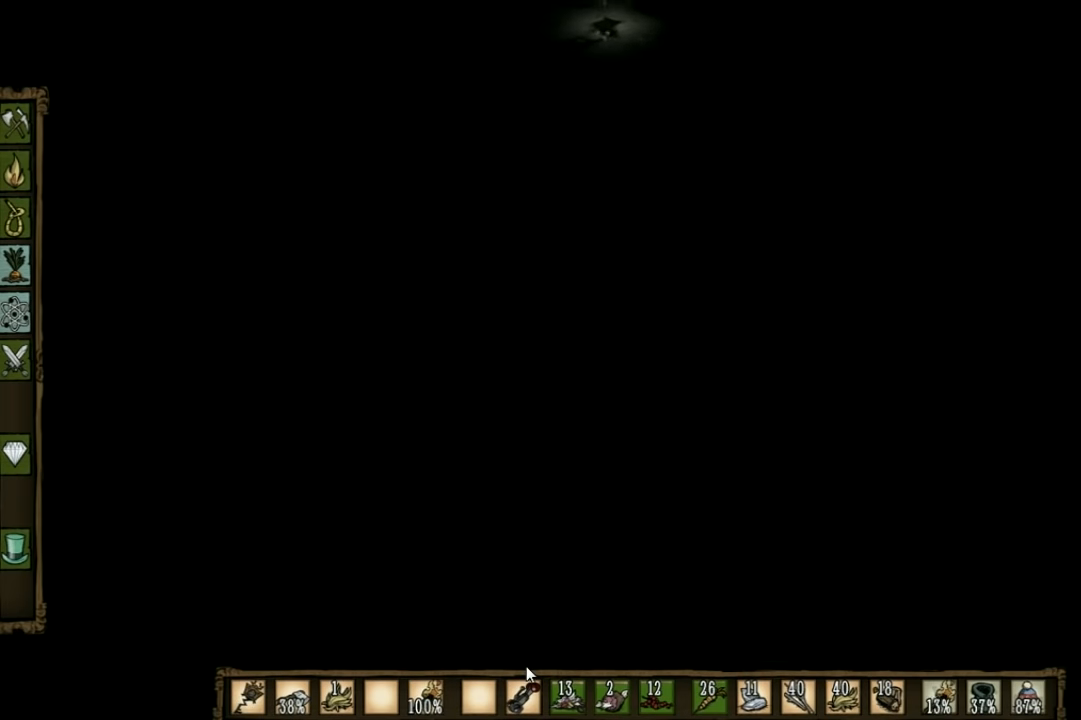
{"keys": ["a", "w"], "events": [[100, "shift", "up"]]}
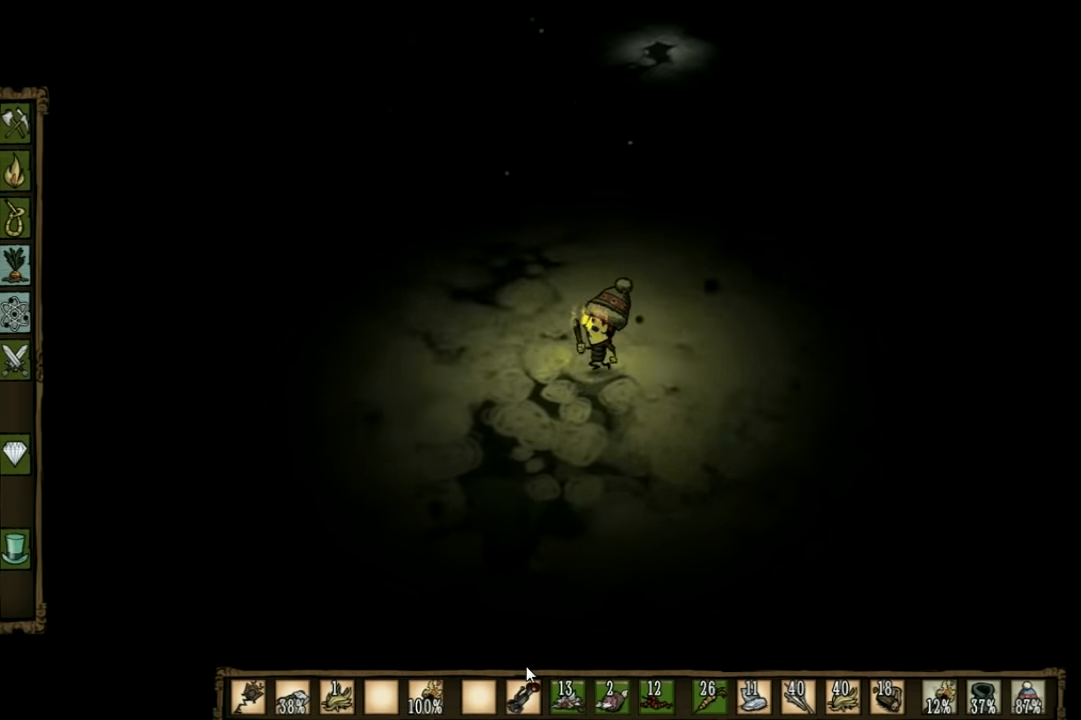
{"keys": ["w"], "events": [[466, "a", "up"]]}
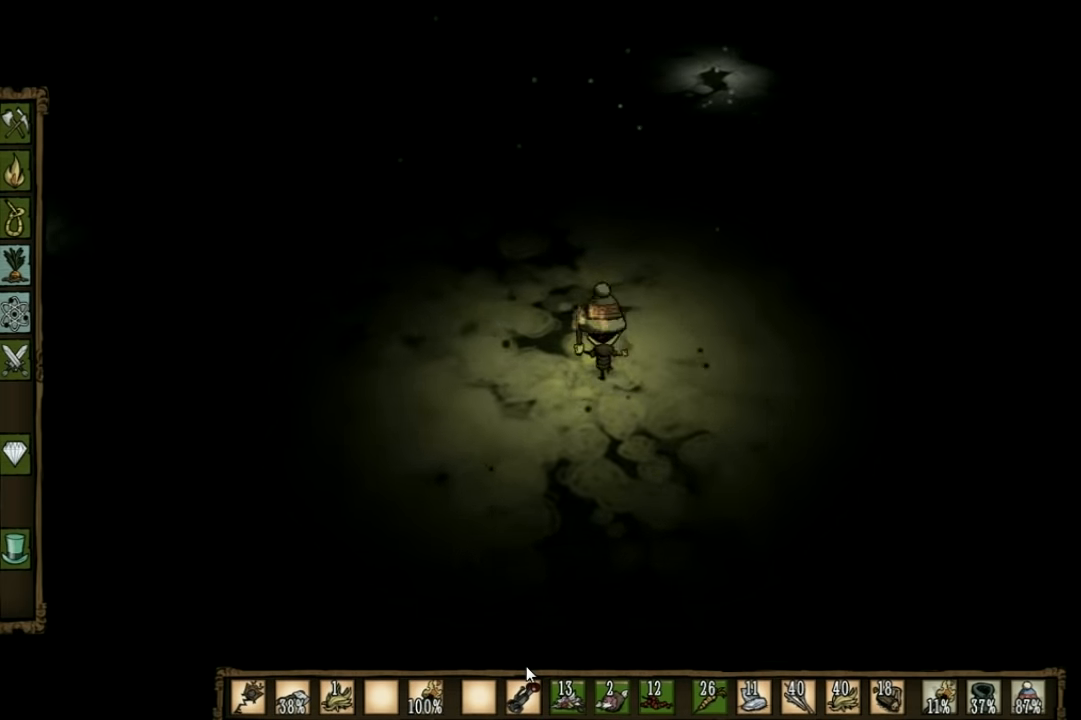
{"keys": ["a", "w"], "events": [[33, "a", "down"]]}
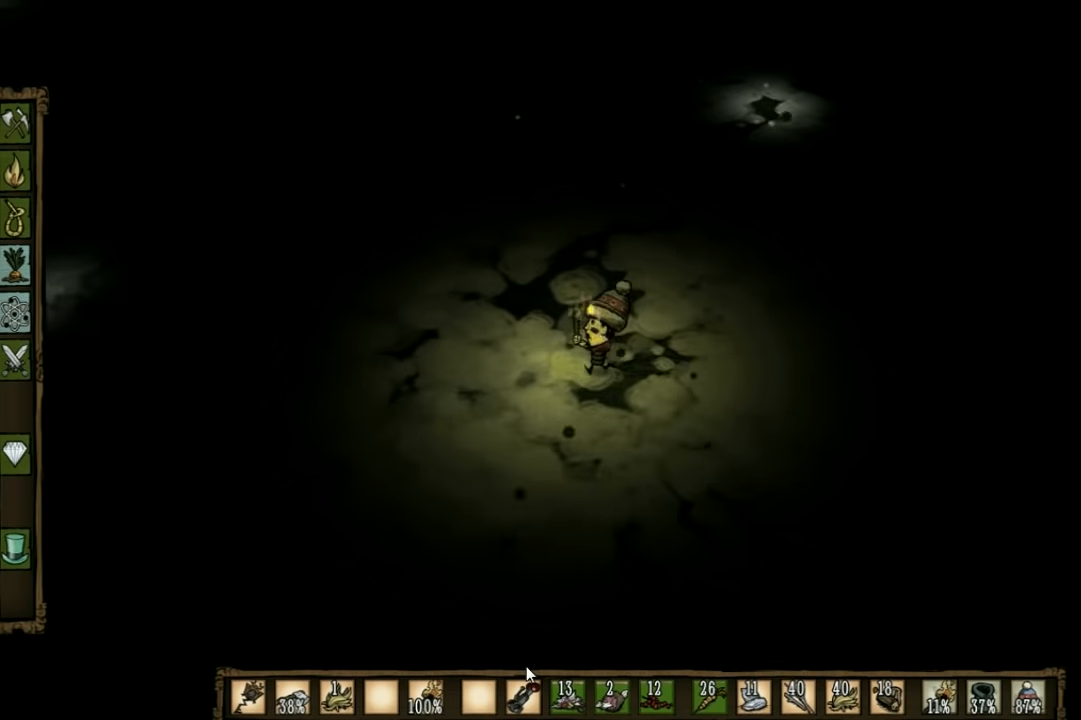
{"keys": ["w"], "events": [[200, "e", "down"], [266, "a", "up"], [366, "e", "up"]]}
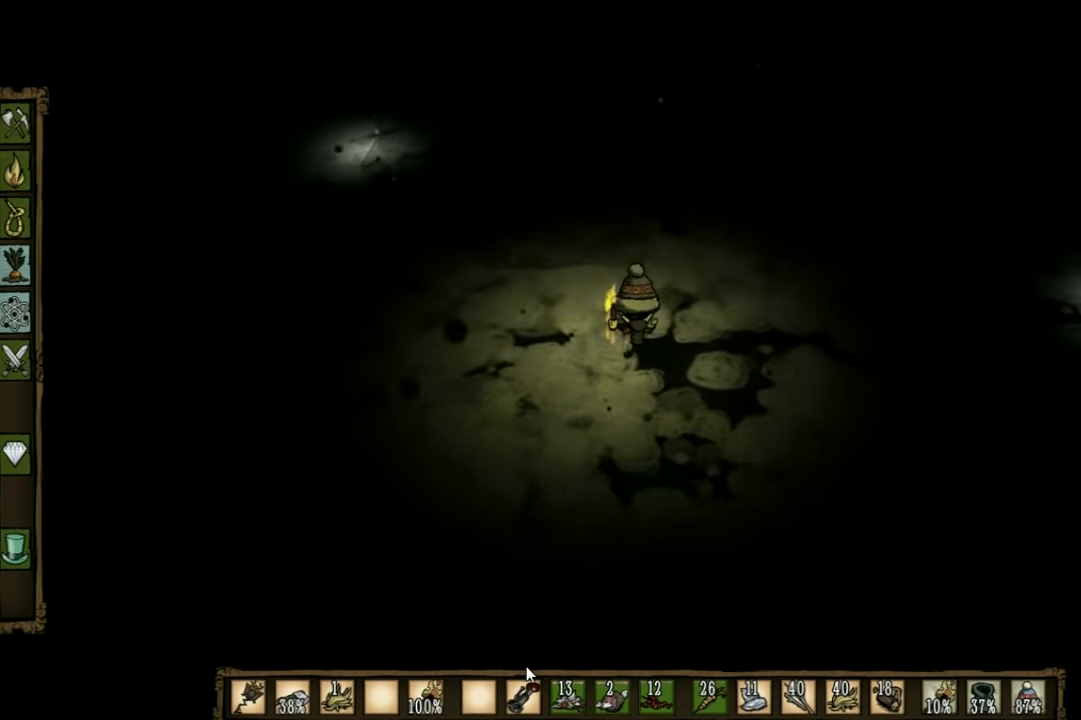
{"keys": ["s"], "events": [[333, "w", "up"], [500, "s", "down"]]}
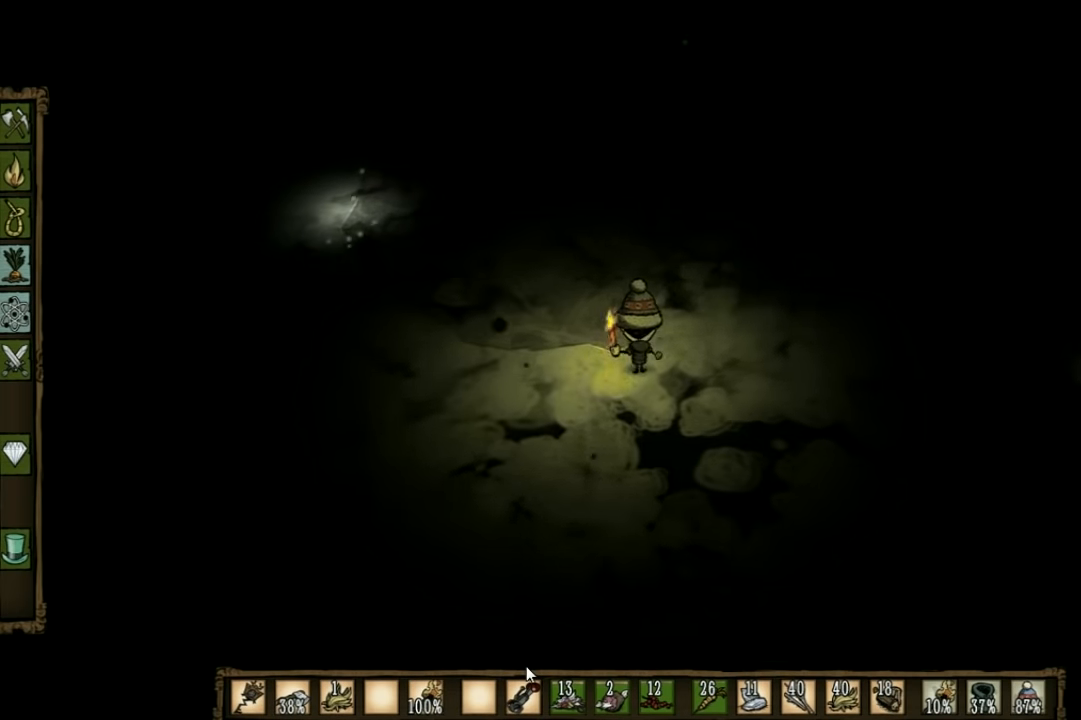
{"keys": ["a"], "events": [[33, "a", "down"], [133, "s", "up"]]}
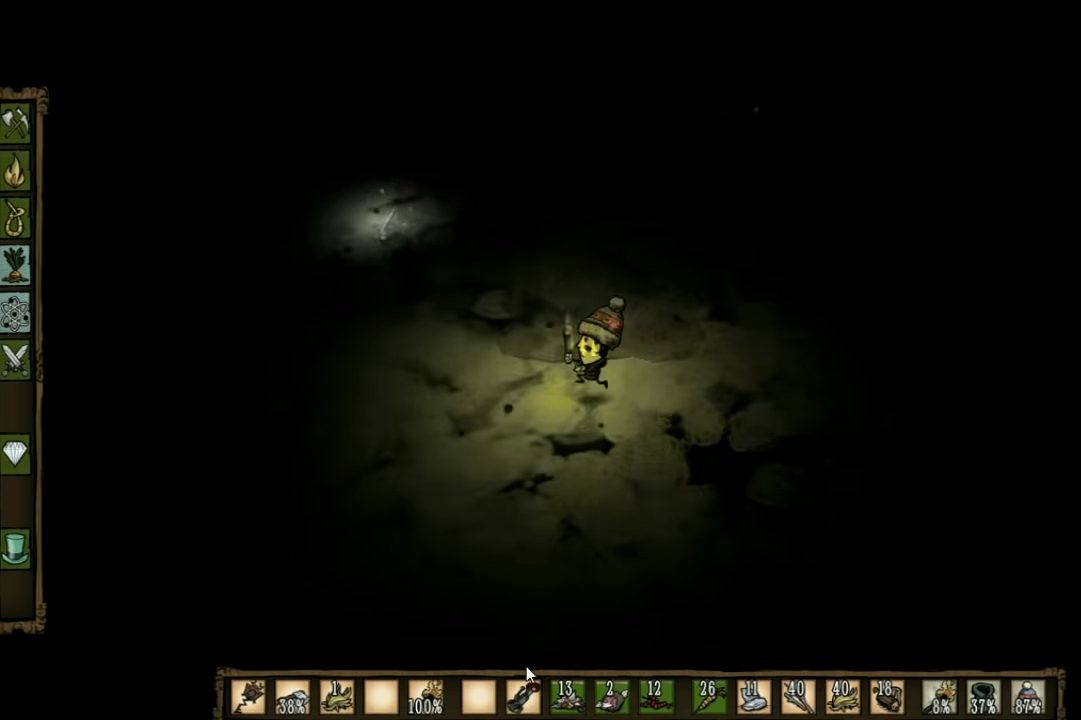
{"keys": [], "events": [[100, "e", "down"], [234, "e", "up"], [300, "w", "down"], [400, "a", "up"], [400, "w", "up"]]}
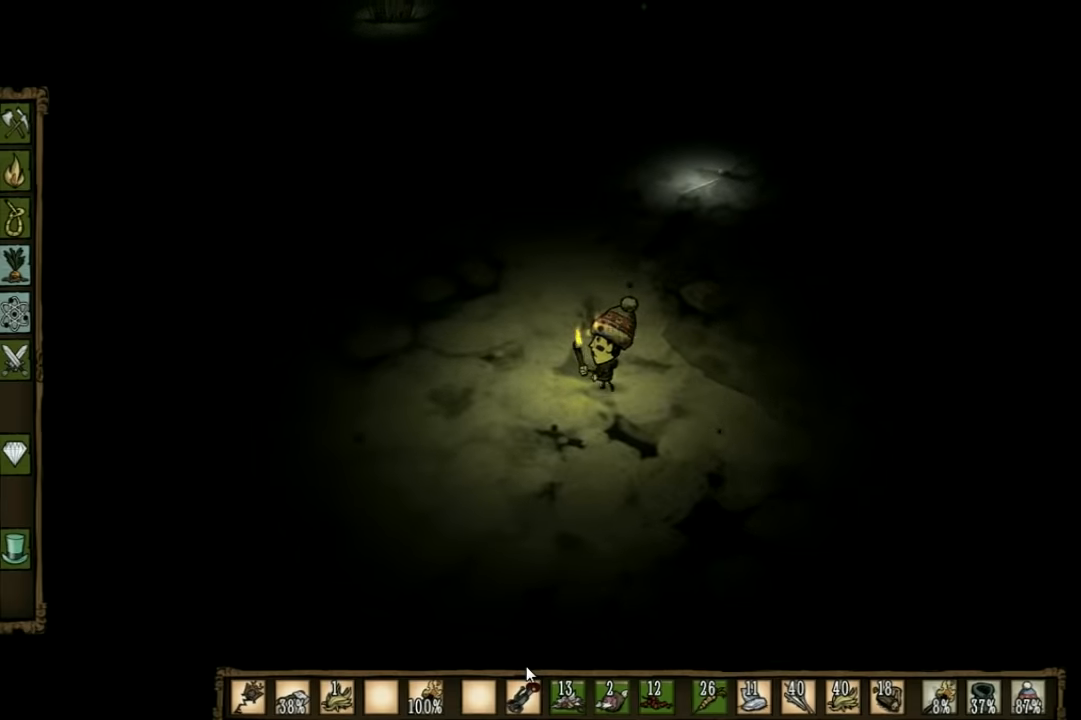
{"keys": [], "events": [[34, "tab", "down"], [167, "tab", "up"]]}
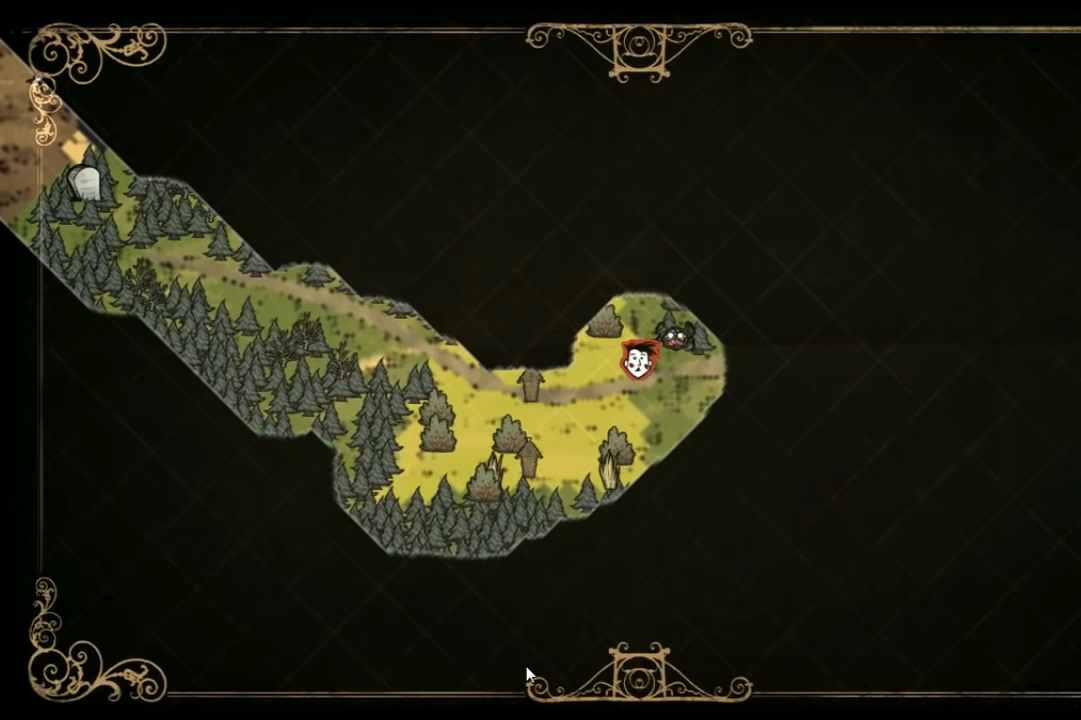
{"keys": ["w"], "events": [[367, "tab", "down"], [434, "w", "down"], [500, "tab", "up"]]}
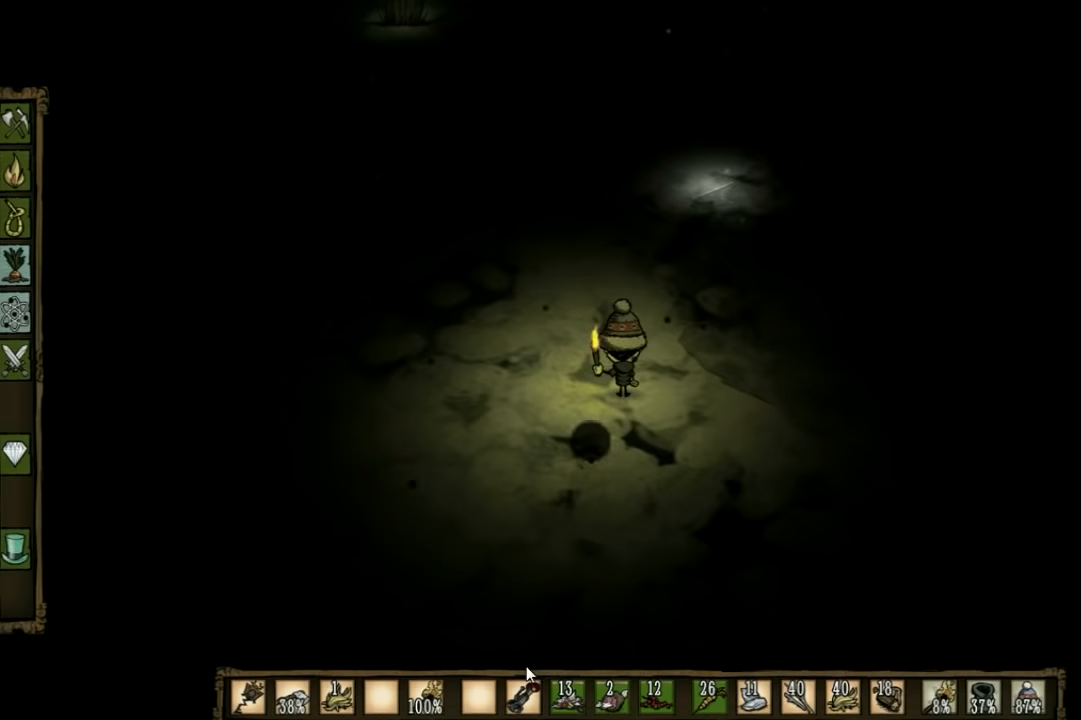
{"keys": ["a", "w"], "events": [[434, "a", "down"]]}
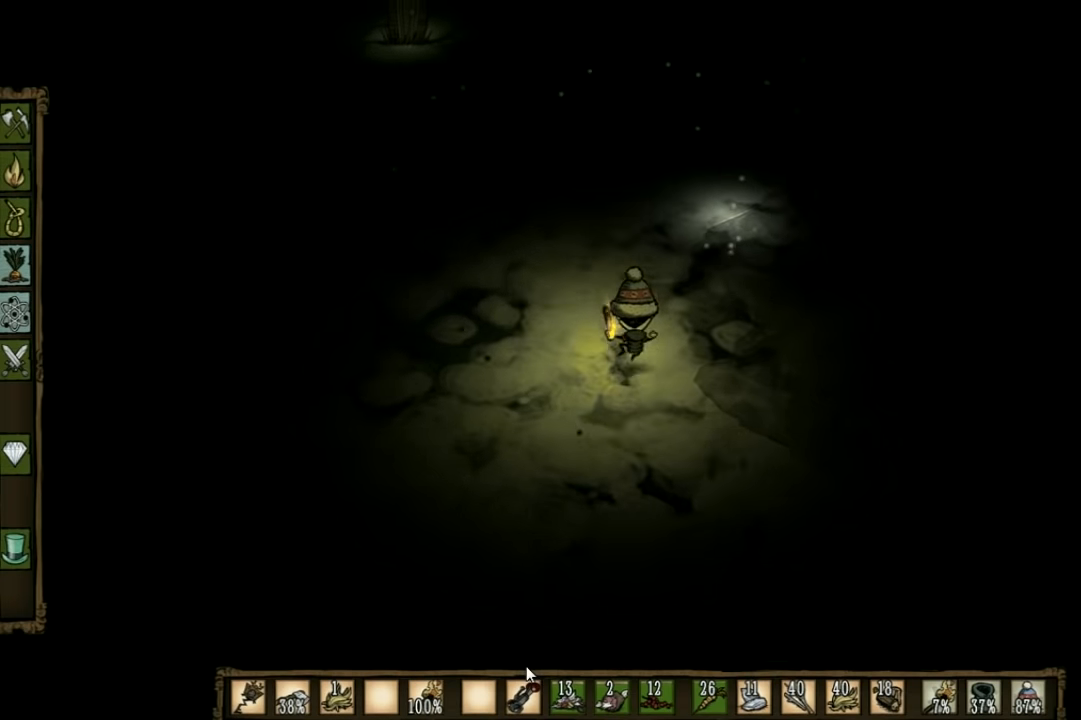
{"keys": ["w"], "events": [[100, "a", "up"], [367, "e", "down"], [500, "e", "up"]]}
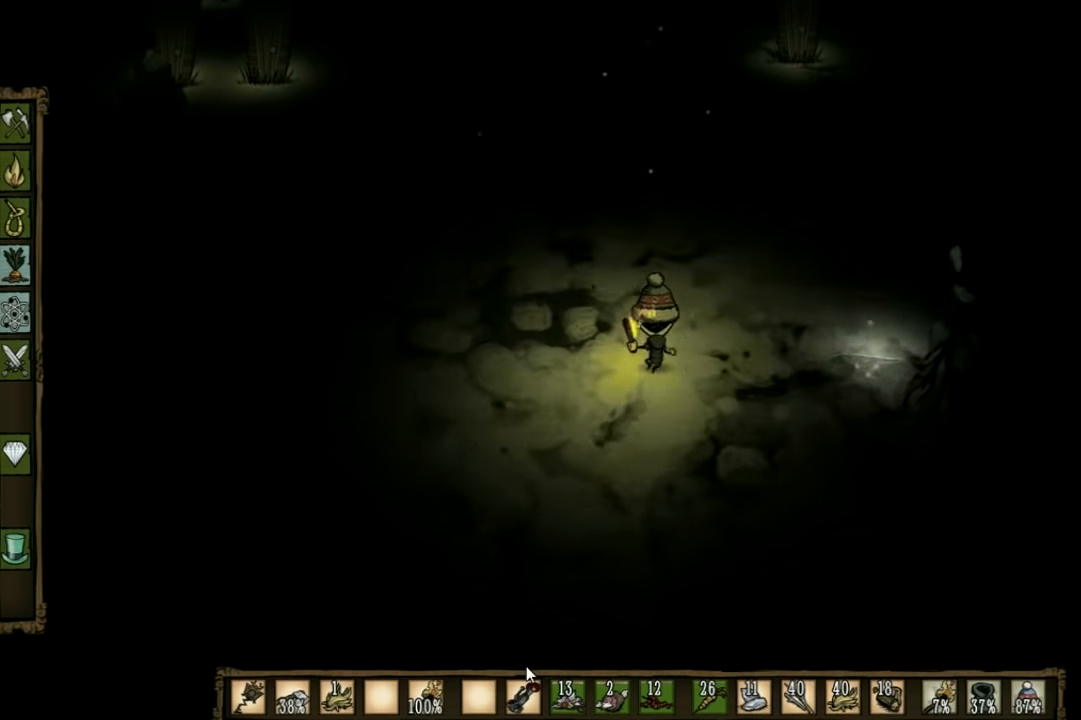
{"keys": ["d", "w"], "events": [[167, "d", "down"]]}
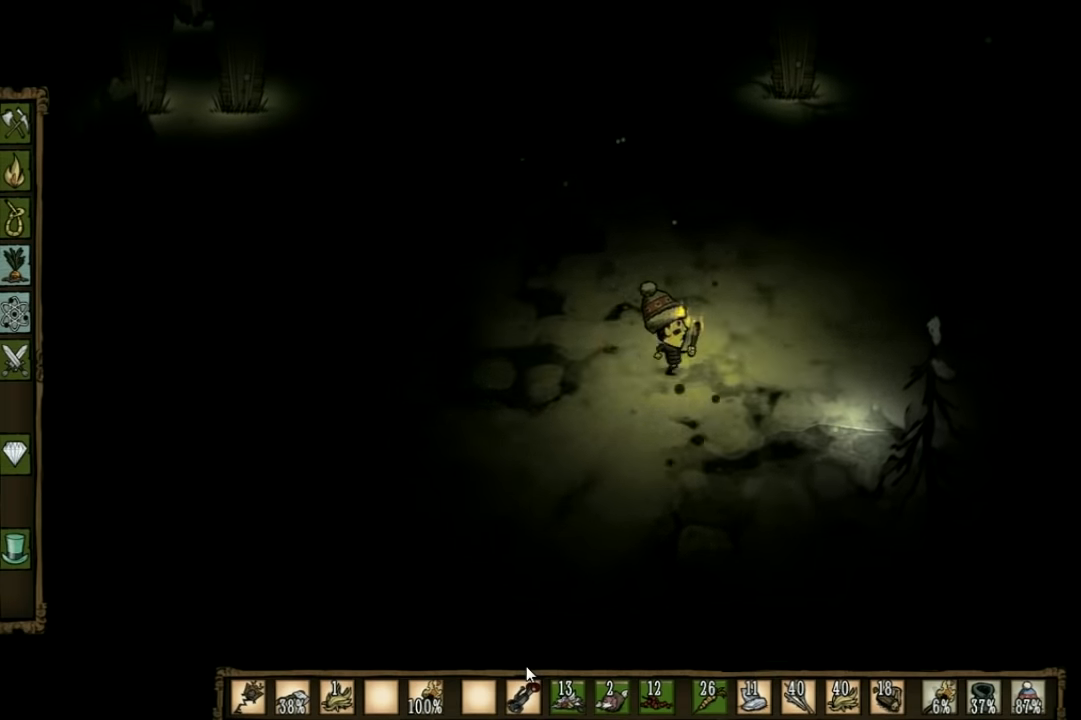
{"keys": ["w"], "events": [[400, "d", "up"]]}
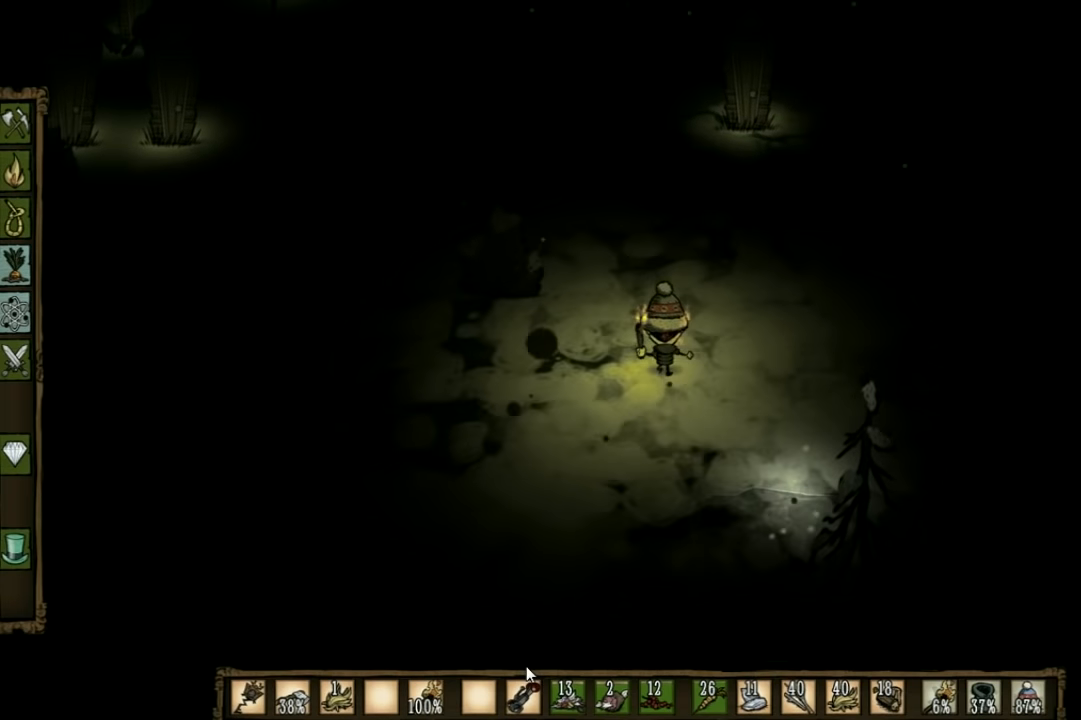
{"keys": ["a", "w"], "events": [[34, "a", "down"]]}
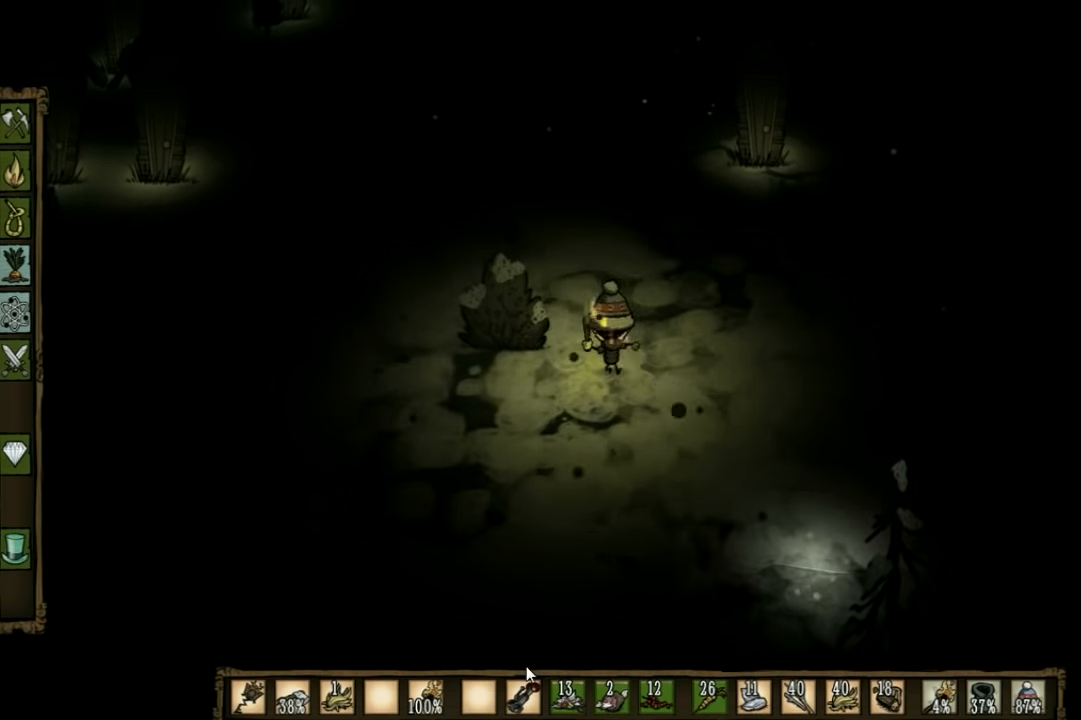
{"keys": ["f"], "events": [[100, "f", "down"], [134, "a", "up"], [200, "w", "up"]]}
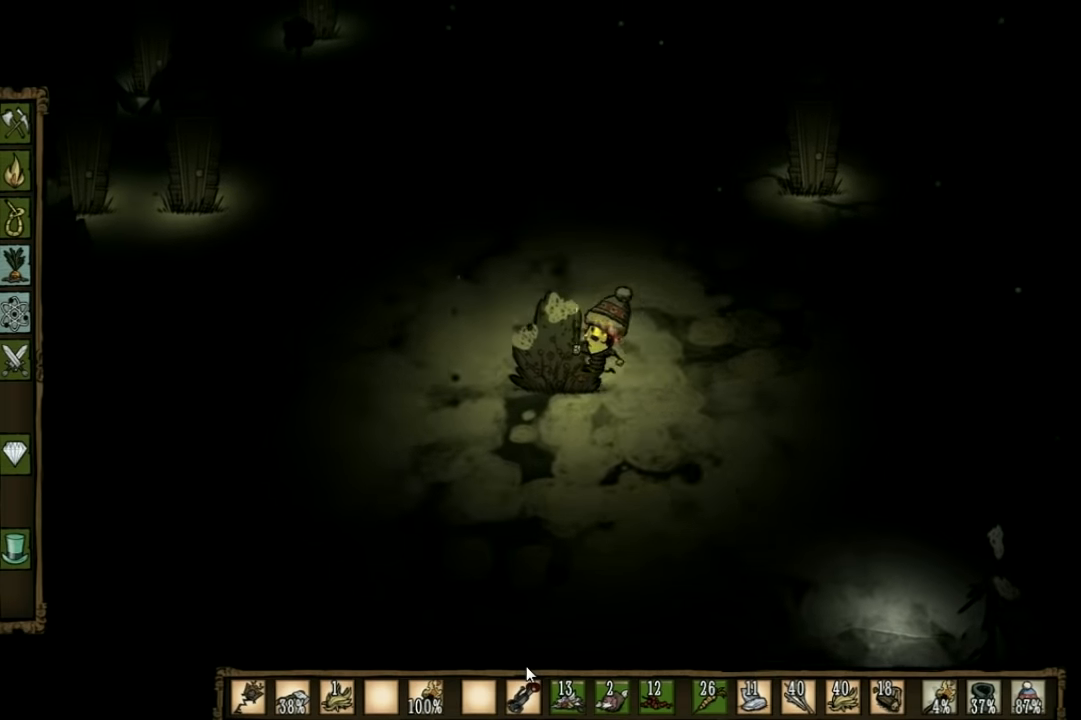
{"keys": [], "events": [[334, "f", "up"]]}
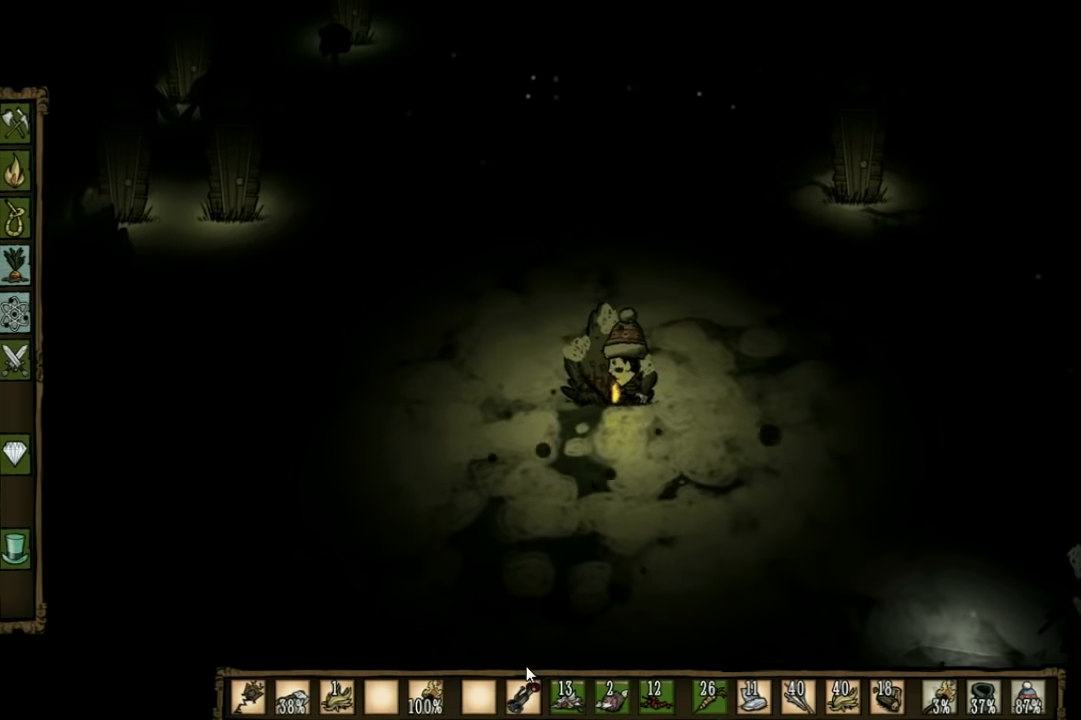
{"keys": [], "events": []}
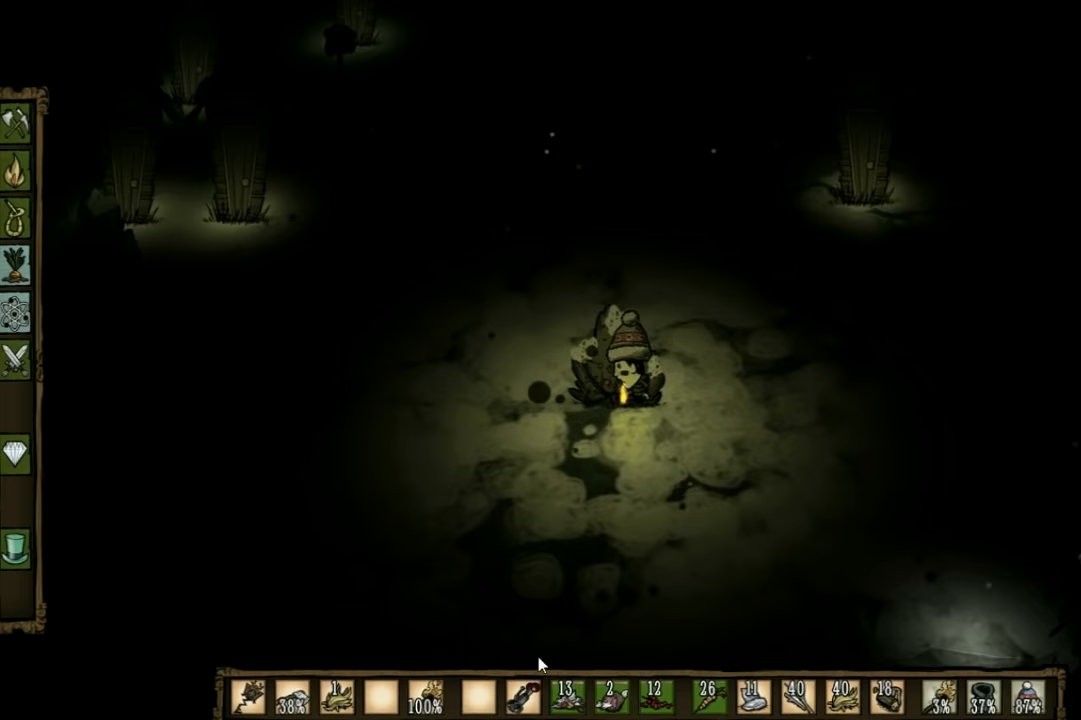
{"keys": [], "events": []}
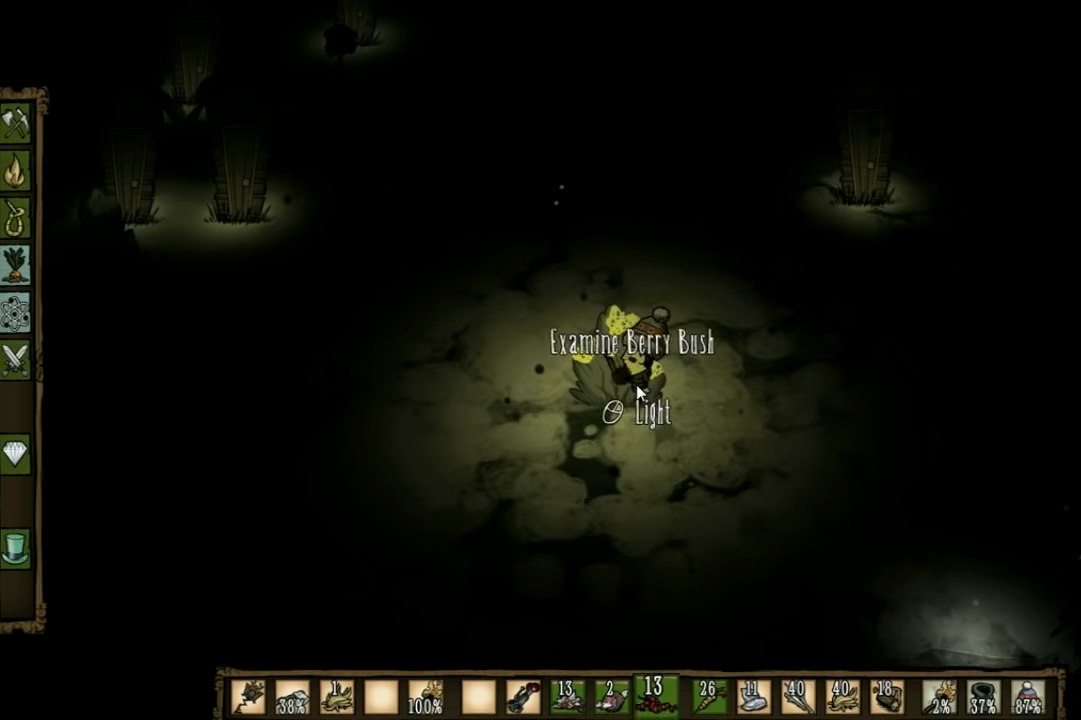
{"keys": [], "events": []}
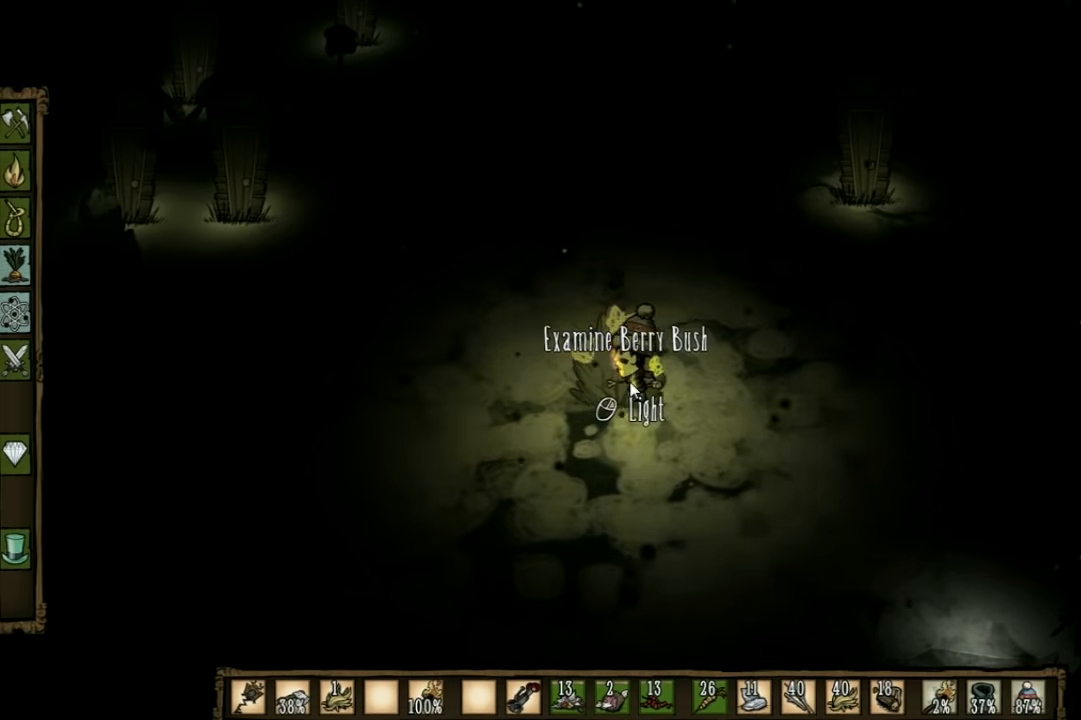
{"keys": ["w"], "events": [[333, "shift", "down"], [400, "w", "down"], [467, "shift", "up"]]}
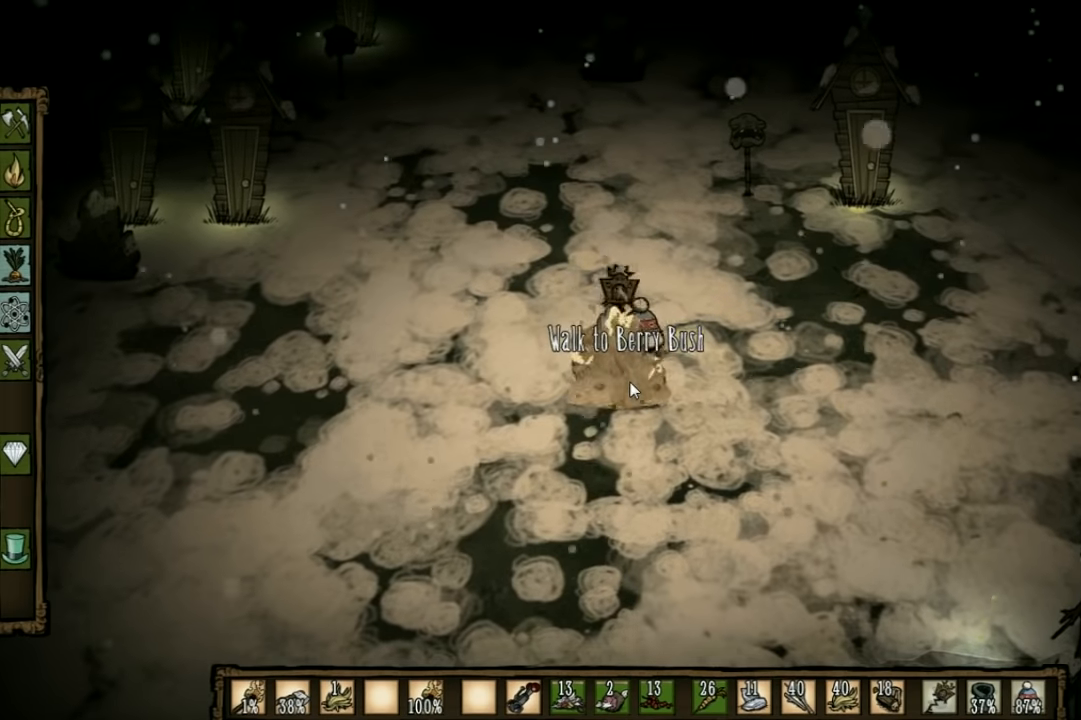
{"keys": ["w"], "events": []}
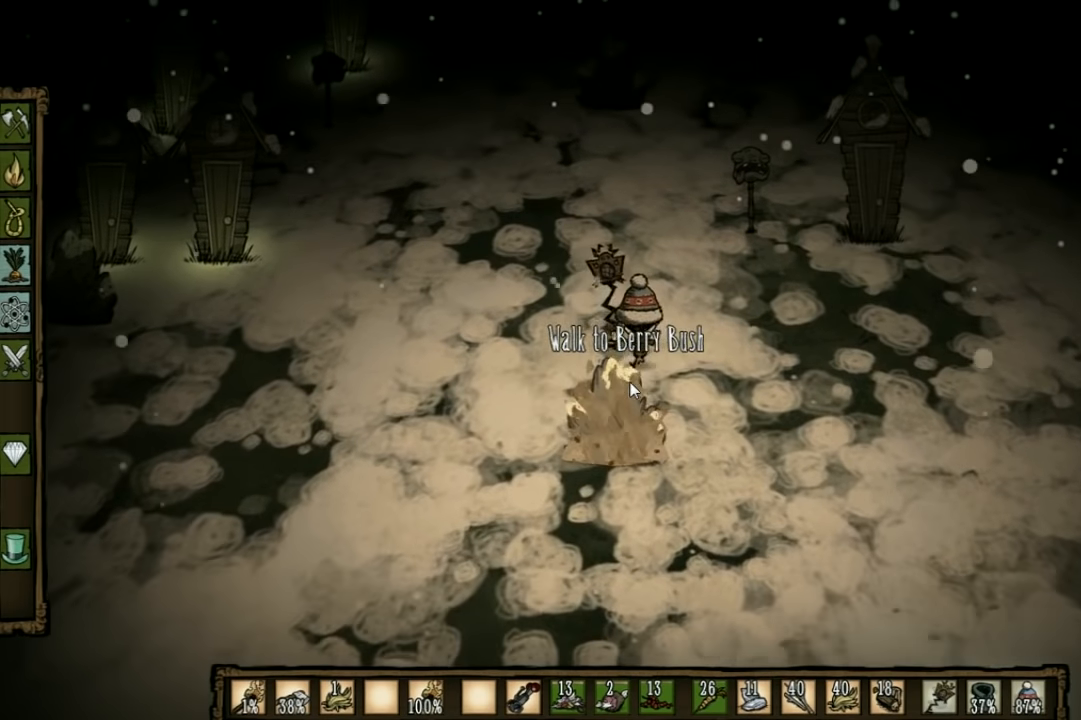
{"keys": ["w"], "events": []}
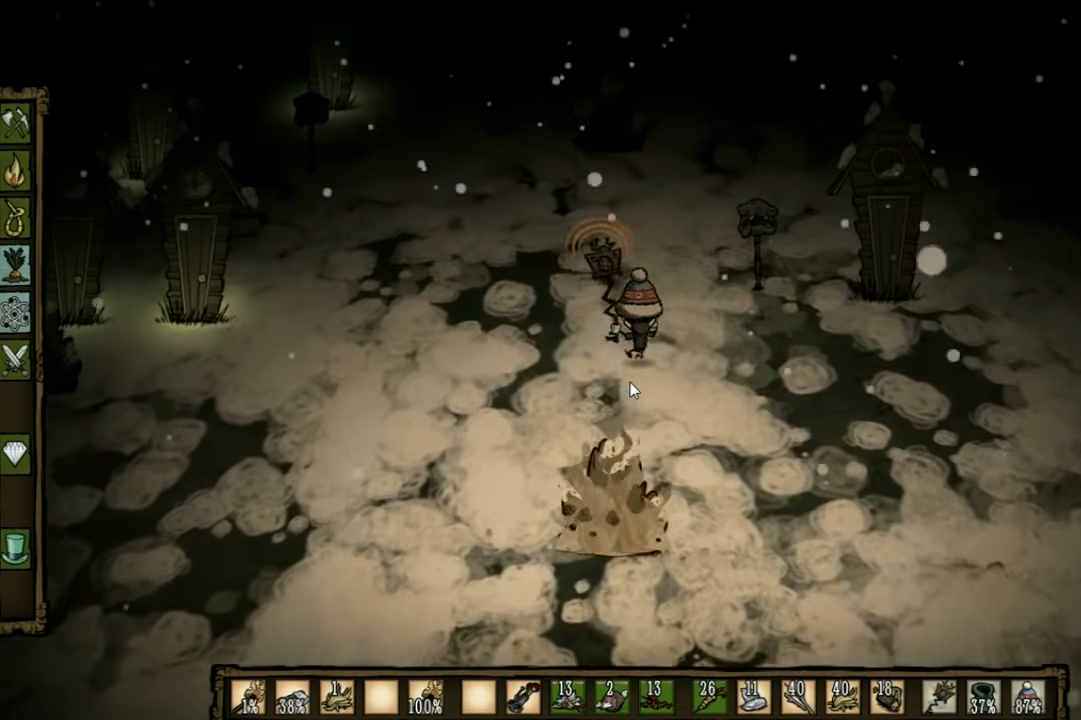
{"keys": ["w"], "events": [[200, "q", "down"], [333, "q", "up"]]}
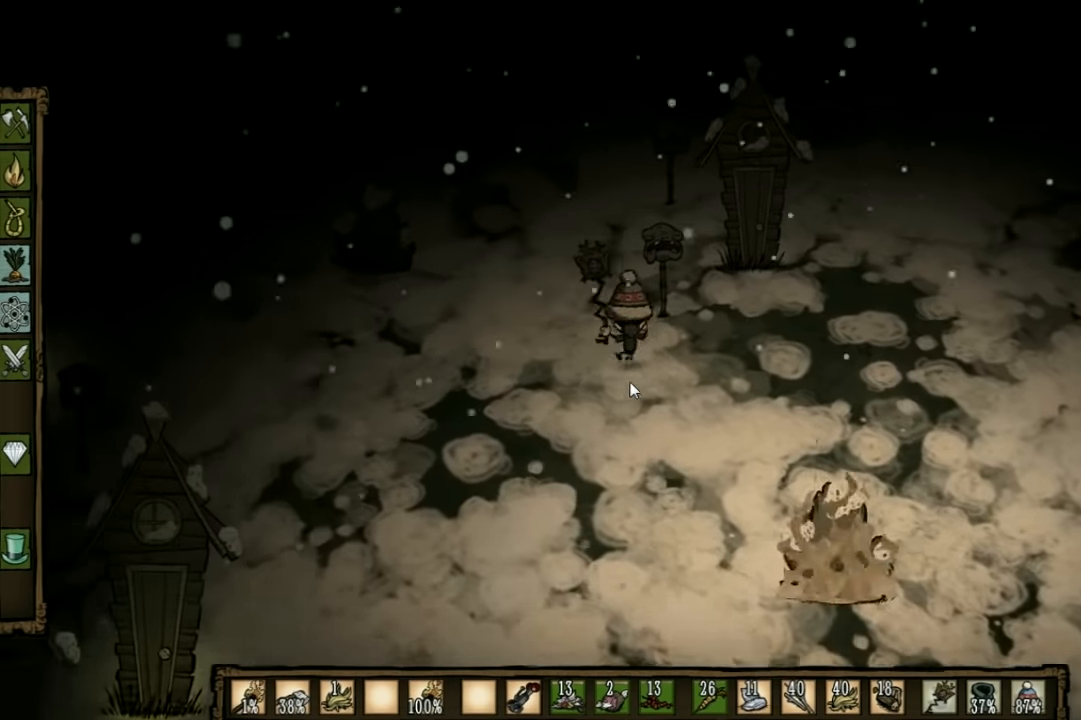
{"keys": ["a", "w"], "events": [[33, "a", "down"]]}
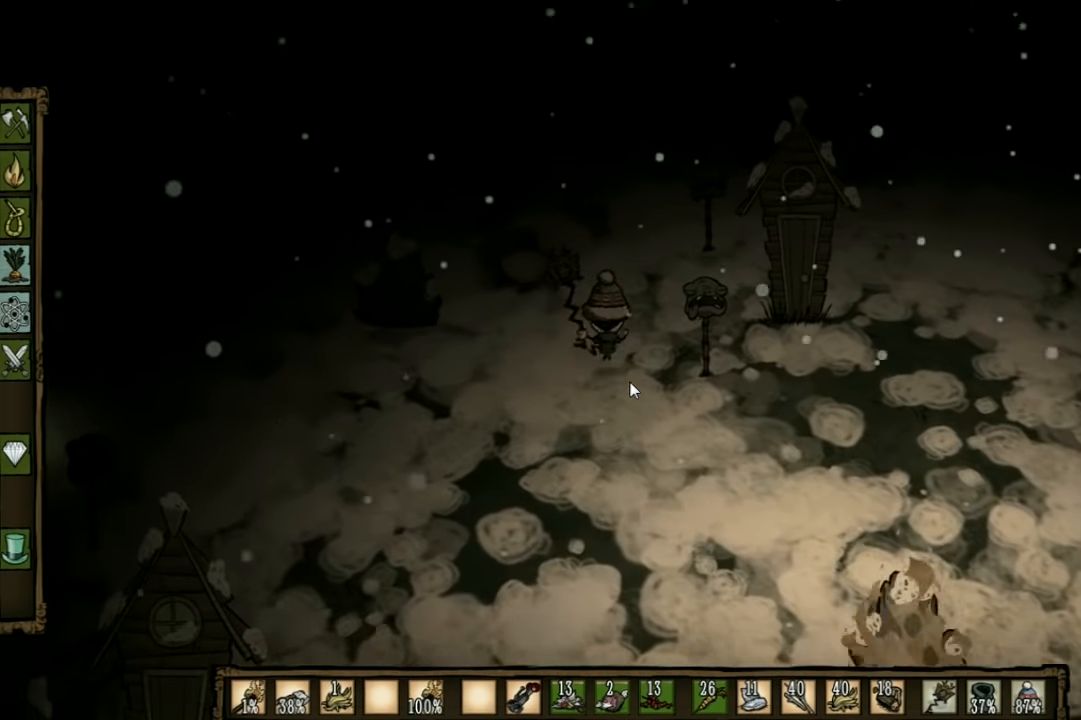
{"keys": ["a"], "events": [[367, "w", "up"]]}
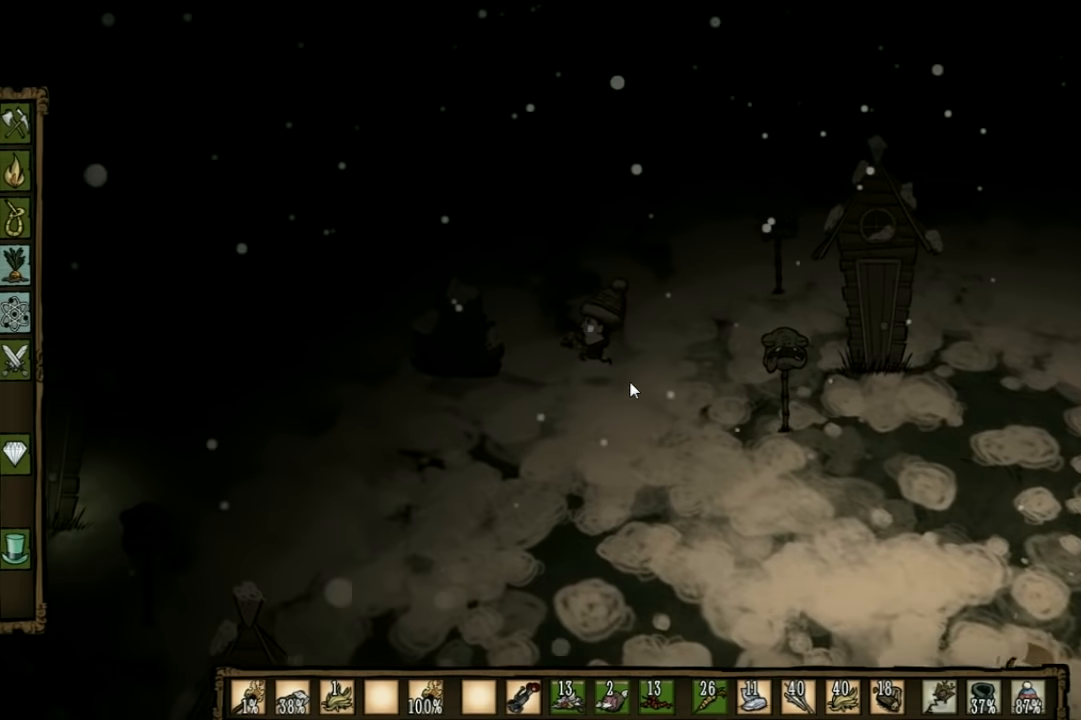
{"keys": ["f", "shift"], "events": [[200, "f", "down"], [300, "a", "up"], [467, "shift", "down"]]}
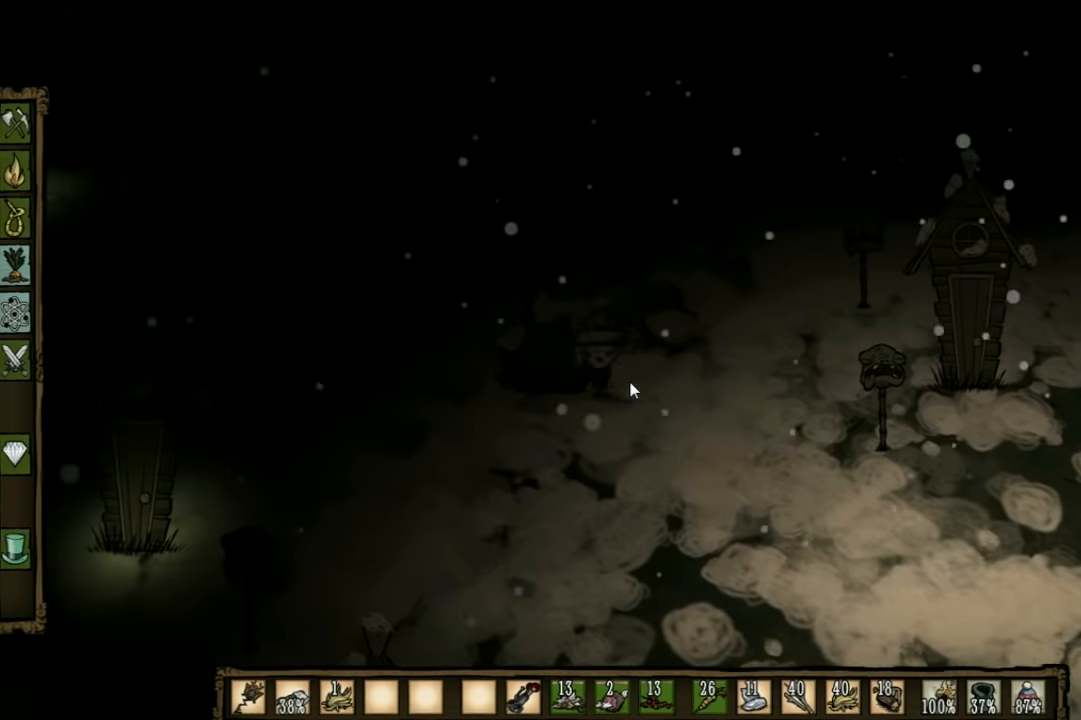
{"keys": ["f"], "events": [[100, "shift", "up"]]}
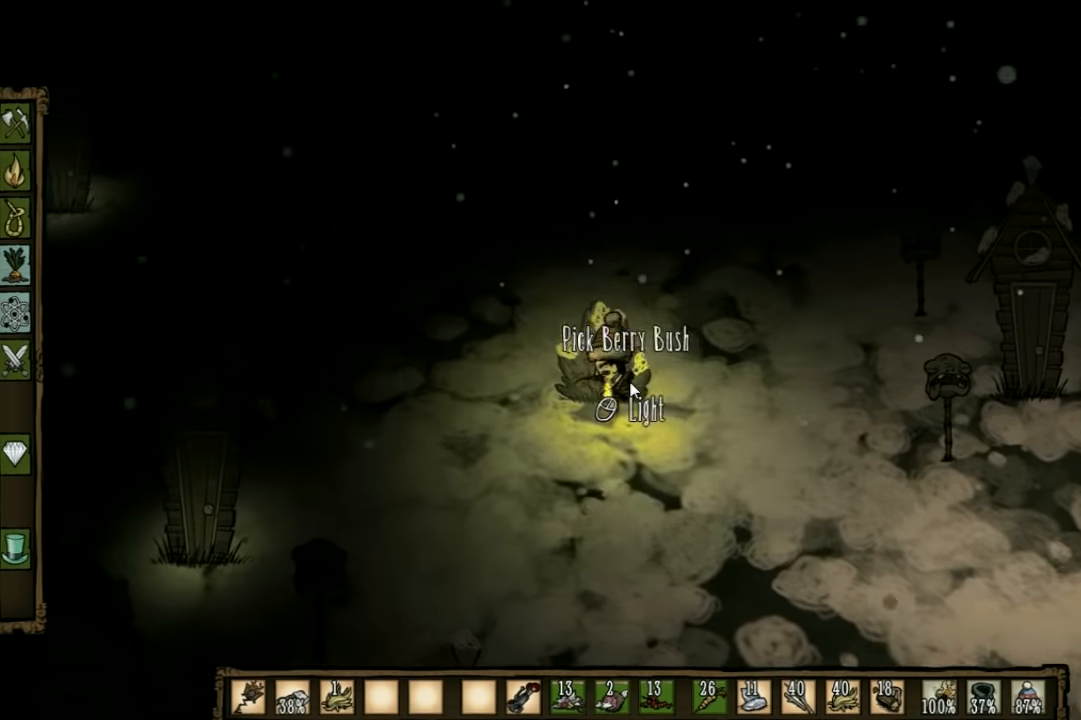
{"keys": [], "events": [[233, "f", "up"]]}